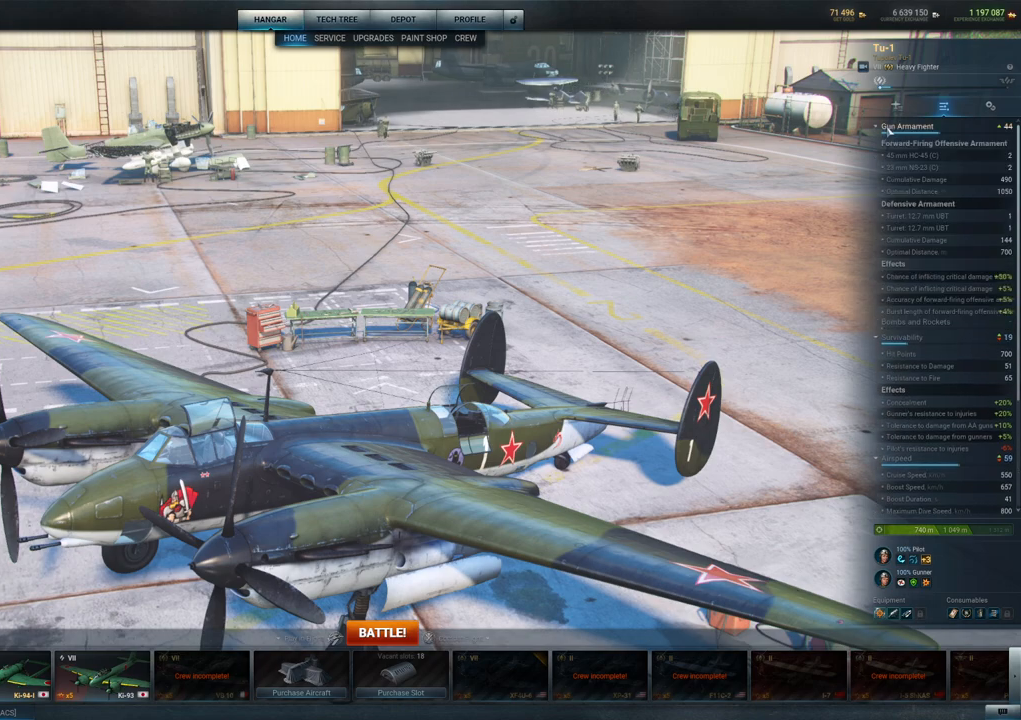
Gameplay with keyboard and mouse; each line is a JSON object with the keys and mouse buttons held at the frame after it. "events" lists presses ("down") and releases ("up") of "1", "2", "3", "4", "5", "a", "alt", "c", "caps_lock", "ctrl", "d", "e", "f", "g", "q", "r", "s", "shift", "space", "t", "tab", "v", "w", "x", "z", "mouse_left", "mouse_wheel" and "mouse_right" between this image and that frame as [ms after this image, input, new state], when the widget could be followed in between. "mouse_left", "mouse_wheel", "mouse_right" = the "left", "wheel", "right" buttons of the "mouse" list. No other keys are recorded. "wheel" means that the mouse wheel is clicked or scrolled. "mouse_move" is the direction in which the mouse moves at that frame (one of eight, or "still"), when it could be read.
{"keys": [], "mouse": [], "mouse_move": "down-left", "events": [[167, "mouse_left", "down"], [367, "mouse_left", "up"]]}
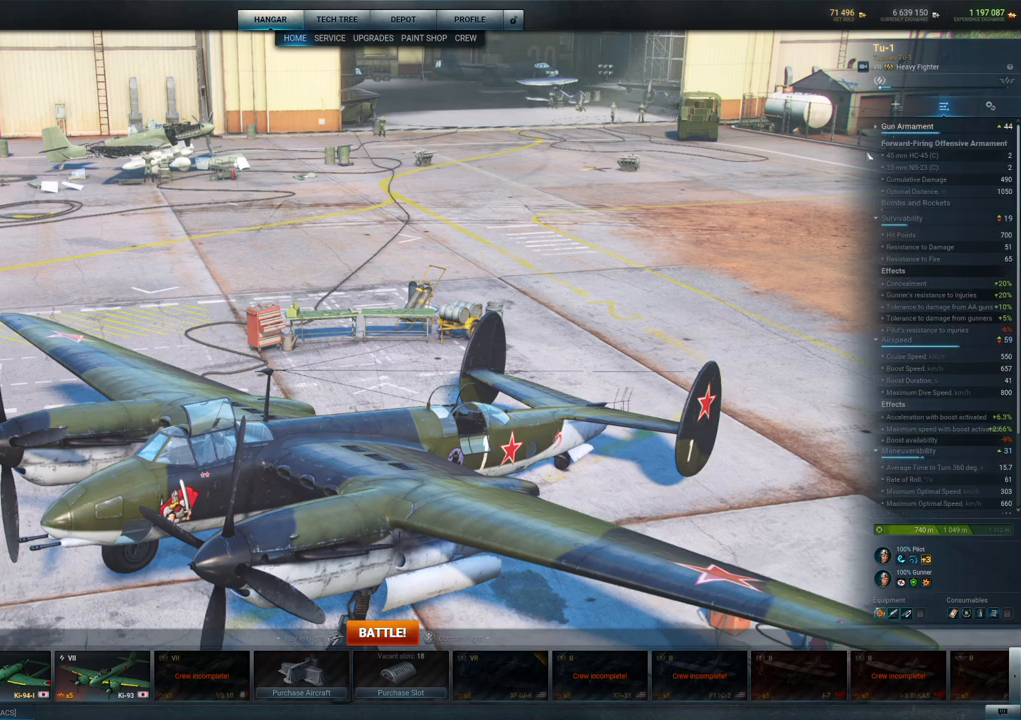
{"keys": [], "mouse": [], "mouse_move": "down-left", "events": []}
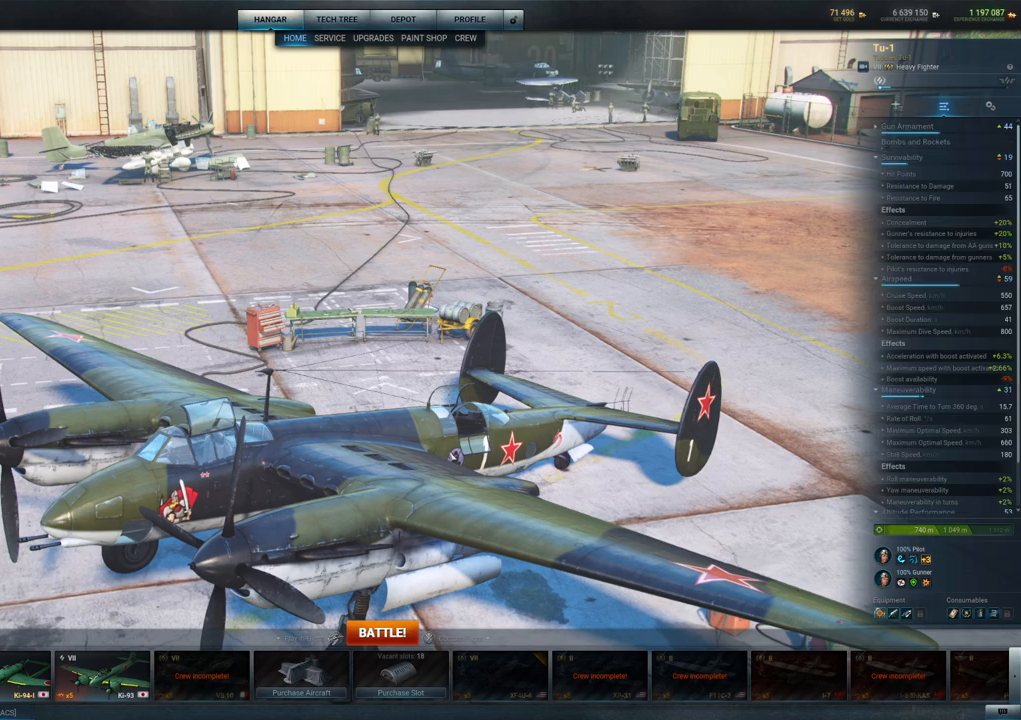
{"keys": [], "mouse": ["left"], "mouse_move": "still", "events": [[67, "mouse_left", "down"]]}
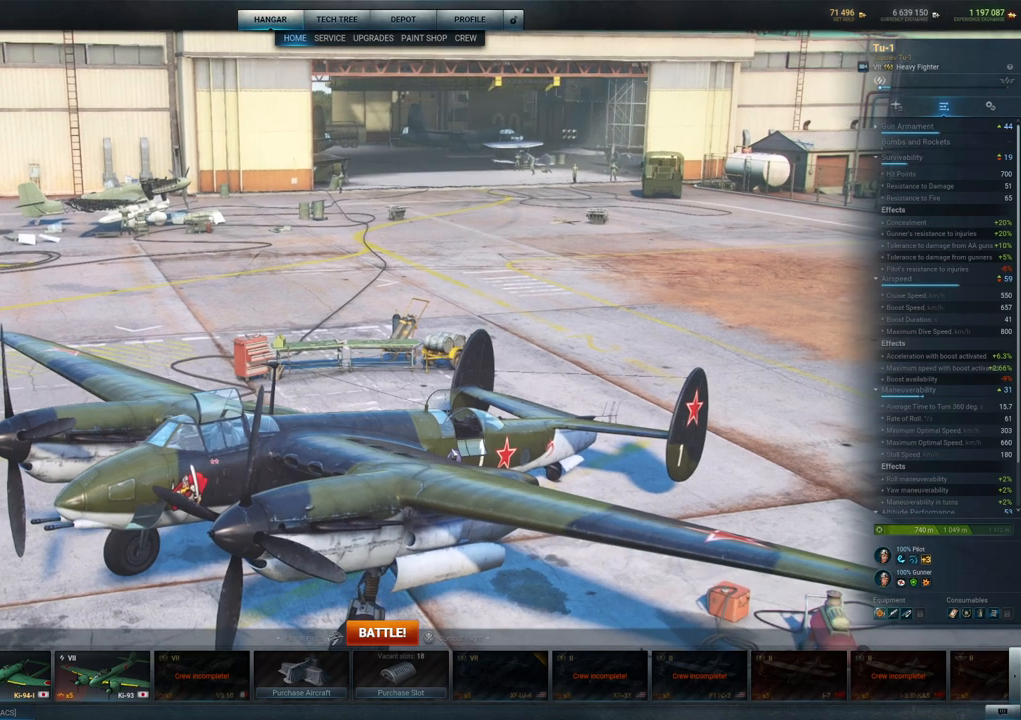
{"keys": [], "mouse": [], "mouse_move": "left", "events": [[117, "mouse_left", "up"]]}
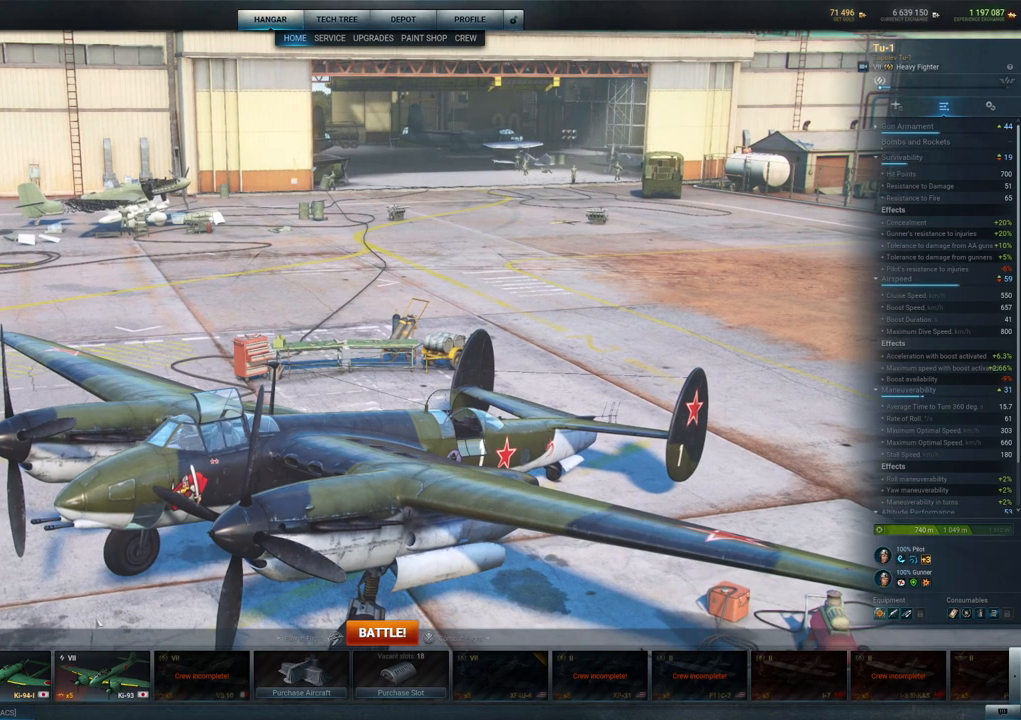
{"keys": [], "mouse": [], "mouse_move": "left", "events": []}
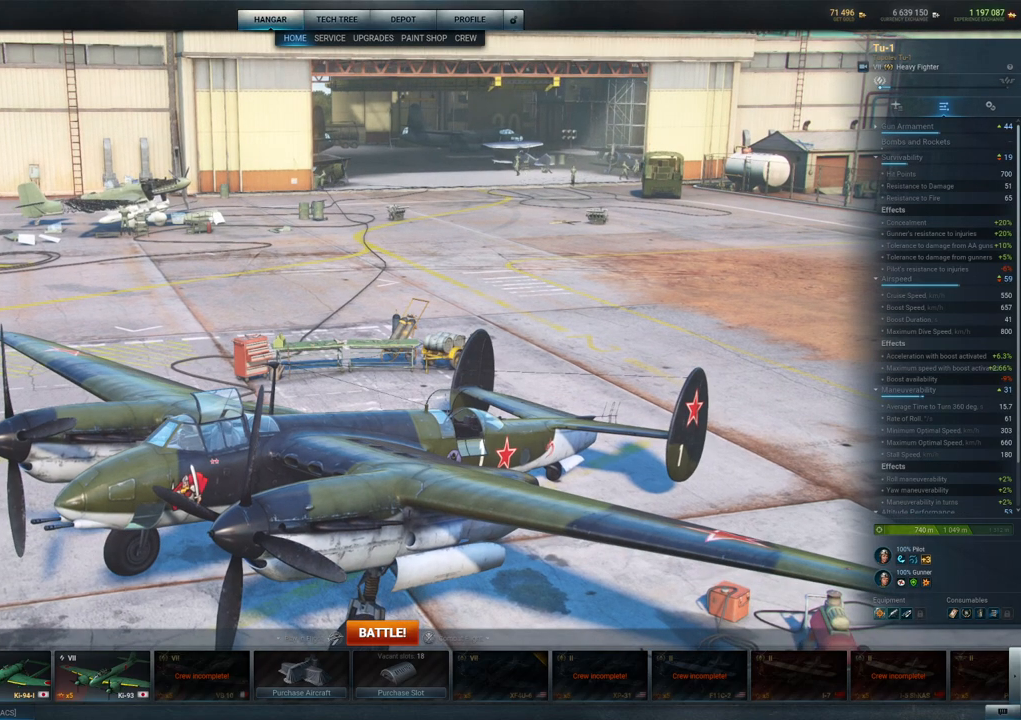
{"keys": [], "mouse": [], "mouse_move": "still", "events": [[217, "mouse_left", "down"], [334, "mouse_left", "up"]]}
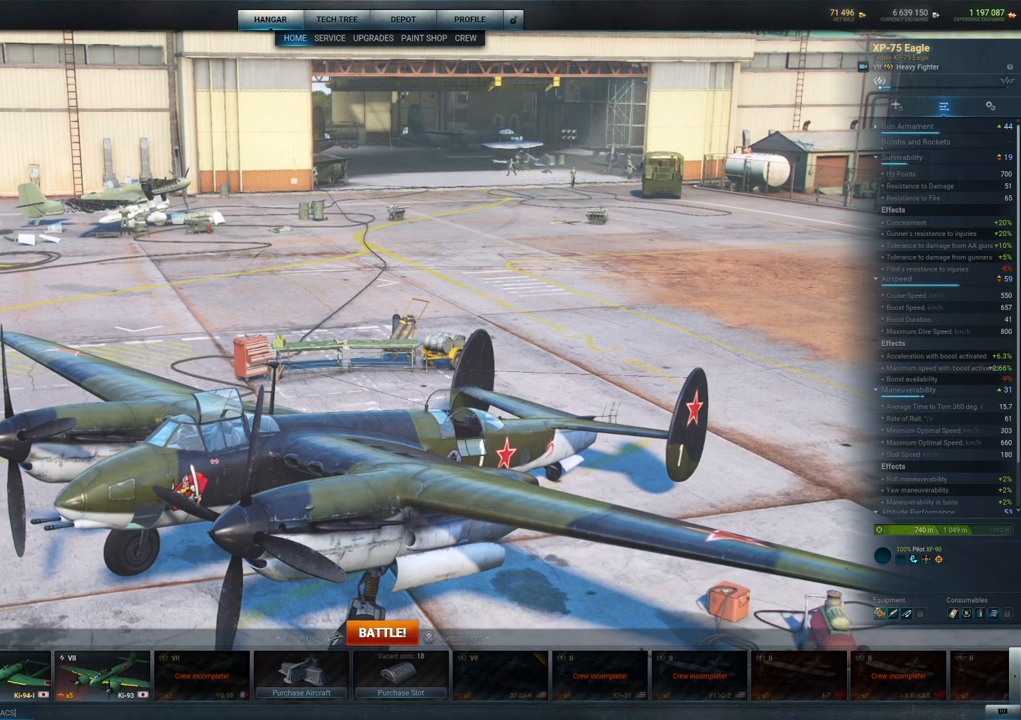
{"keys": [], "mouse": [], "mouse_move": "still", "events": []}
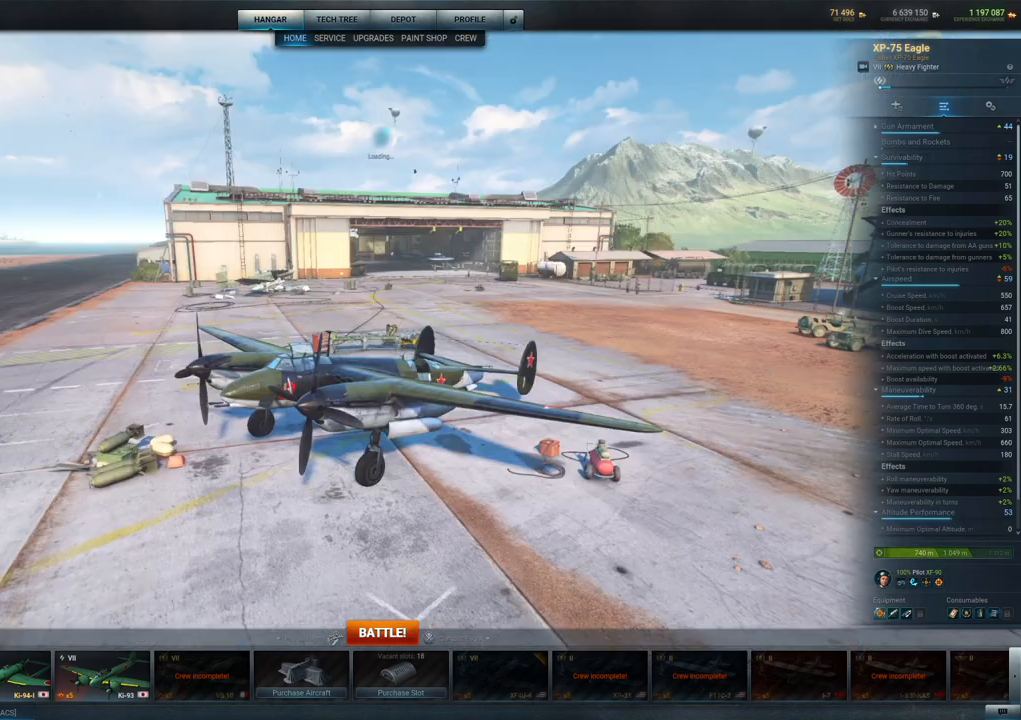
{"keys": [], "mouse": [], "mouse_move": "up-right", "events": []}
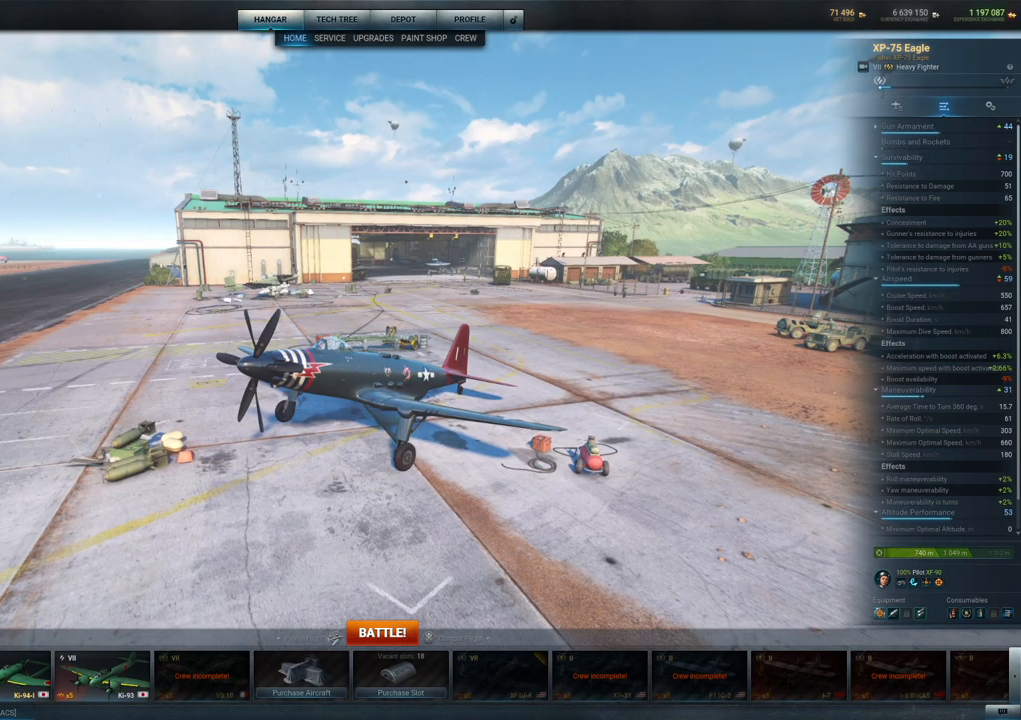
{"keys": [], "mouse": [], "mouse_move": "up-right", "events": []}
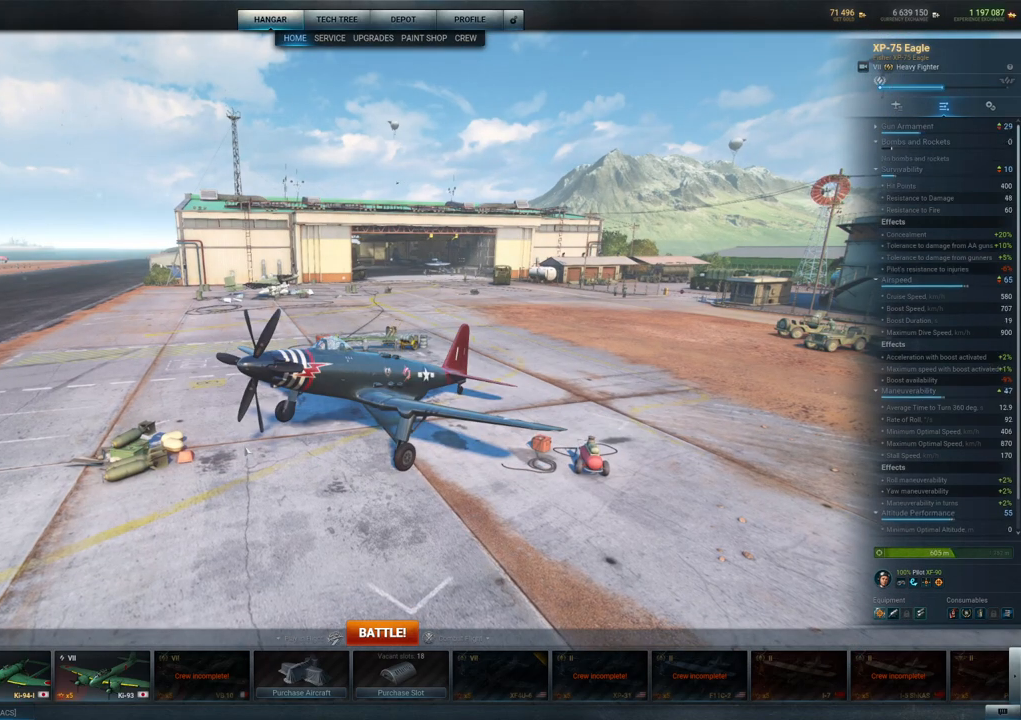
{"keys": [], "mouse": ["left"], "mouse_move": "still", "events": [[167, "mouse_left", "down"]]}
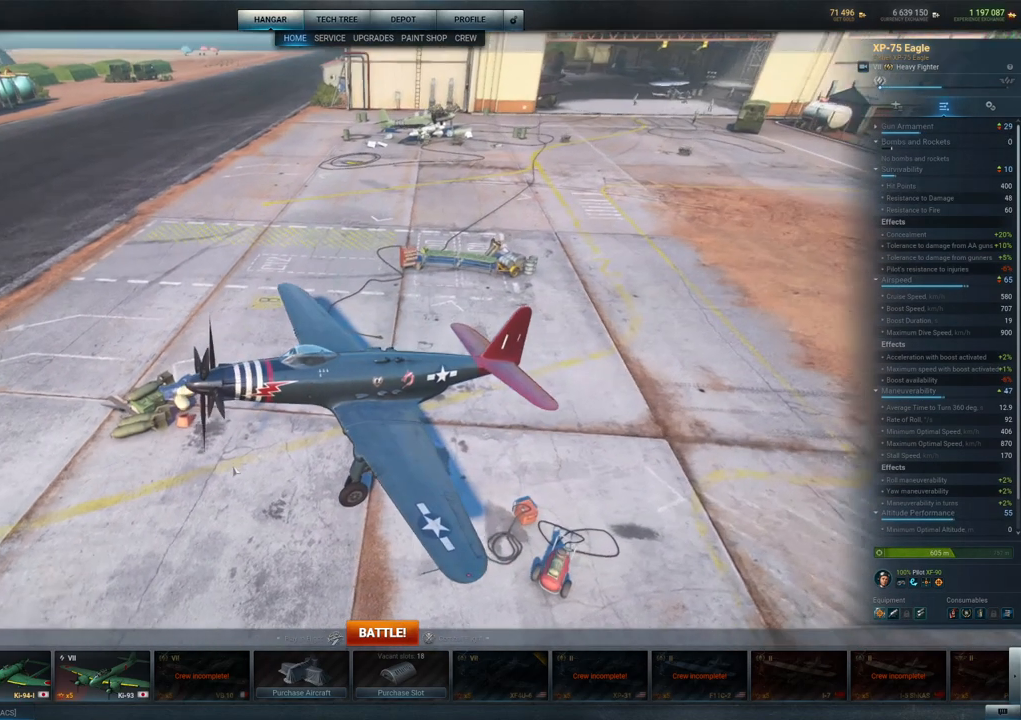
{"keys": [], "mouse": ["left"], "mouse_move": "still", "events": []}
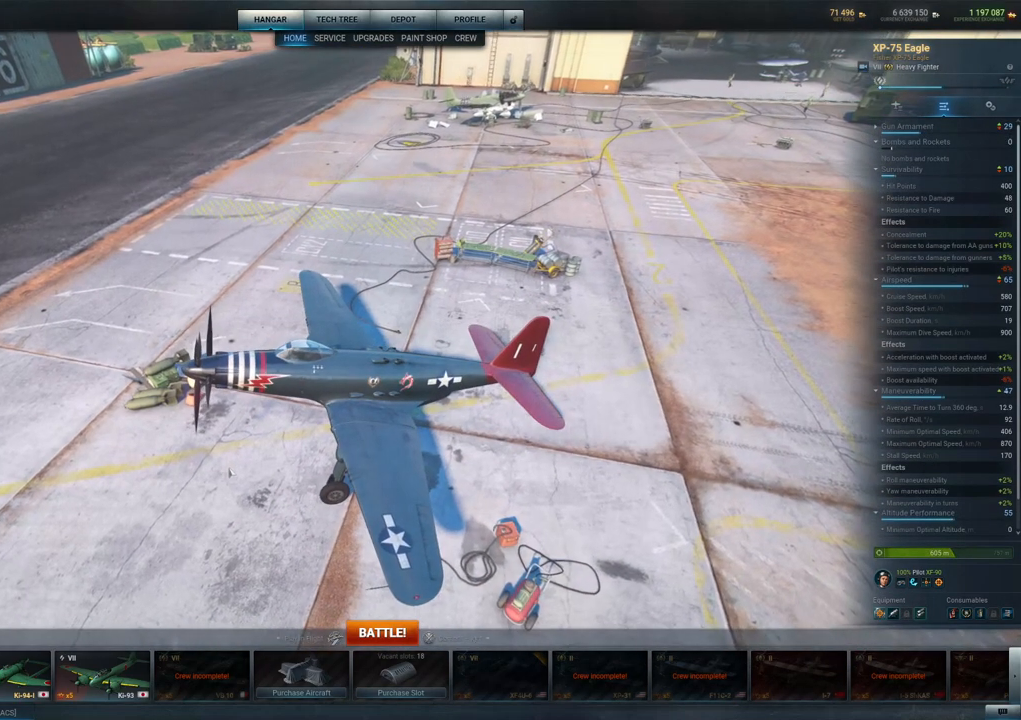
{"keys": [], "mouse": ["left"], "mouse_move": "still", "events": []}
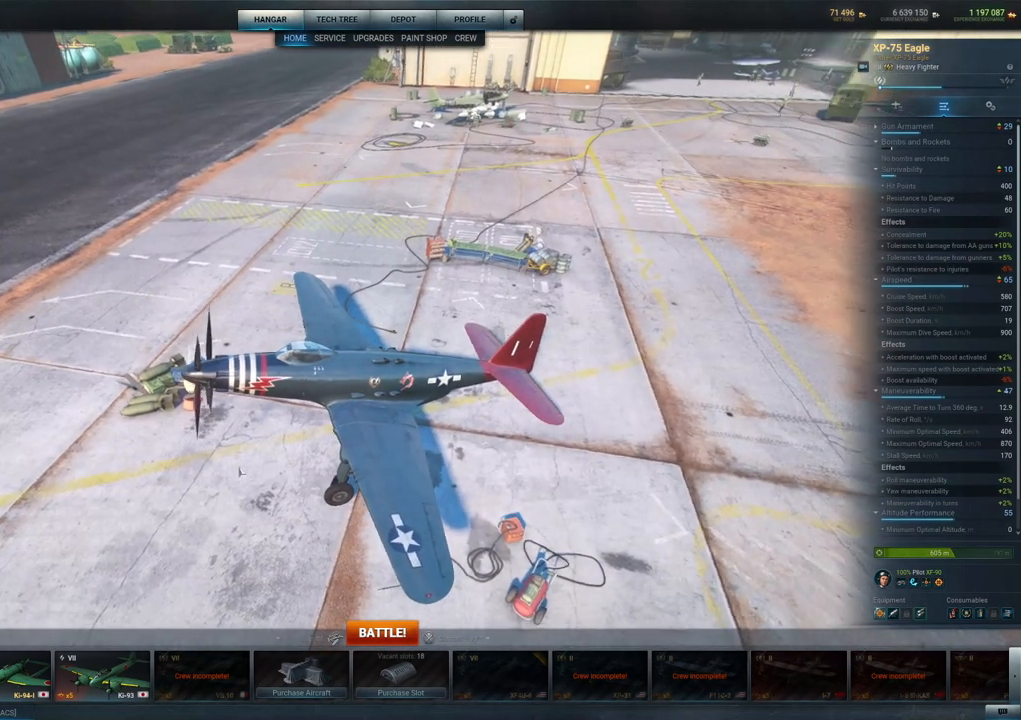
{"keys": [], "mouse": ["left"], "mouse_move": "still", "events": []}
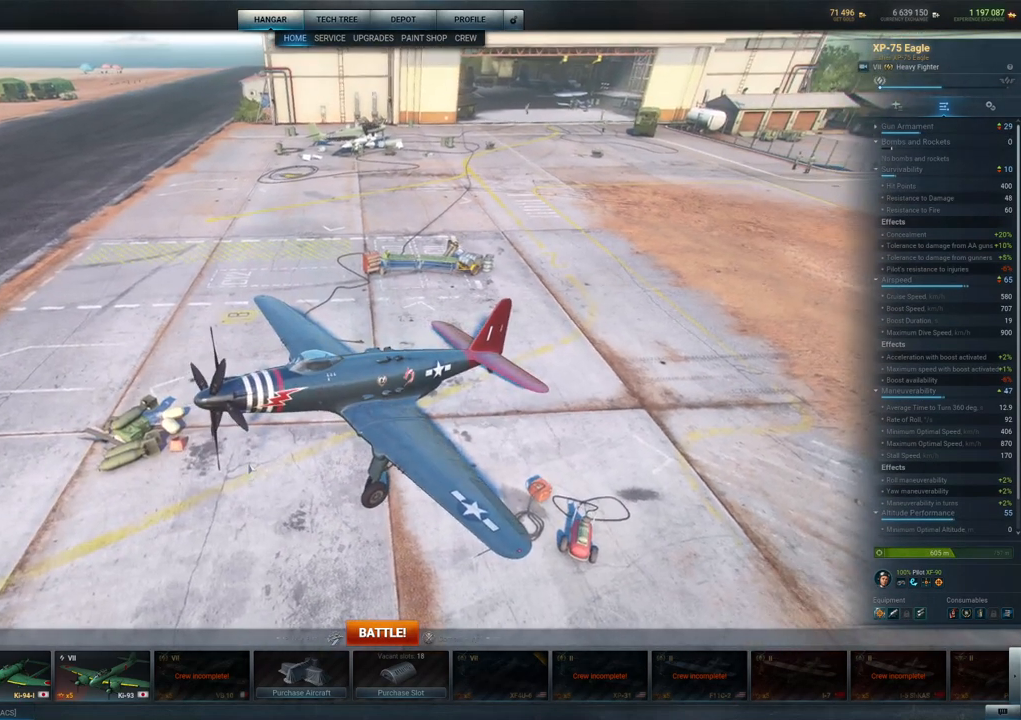
{"keys": [], "mouse": [], "mouse_move": "down", "events": [[317, "mouse_left", "up"]]}
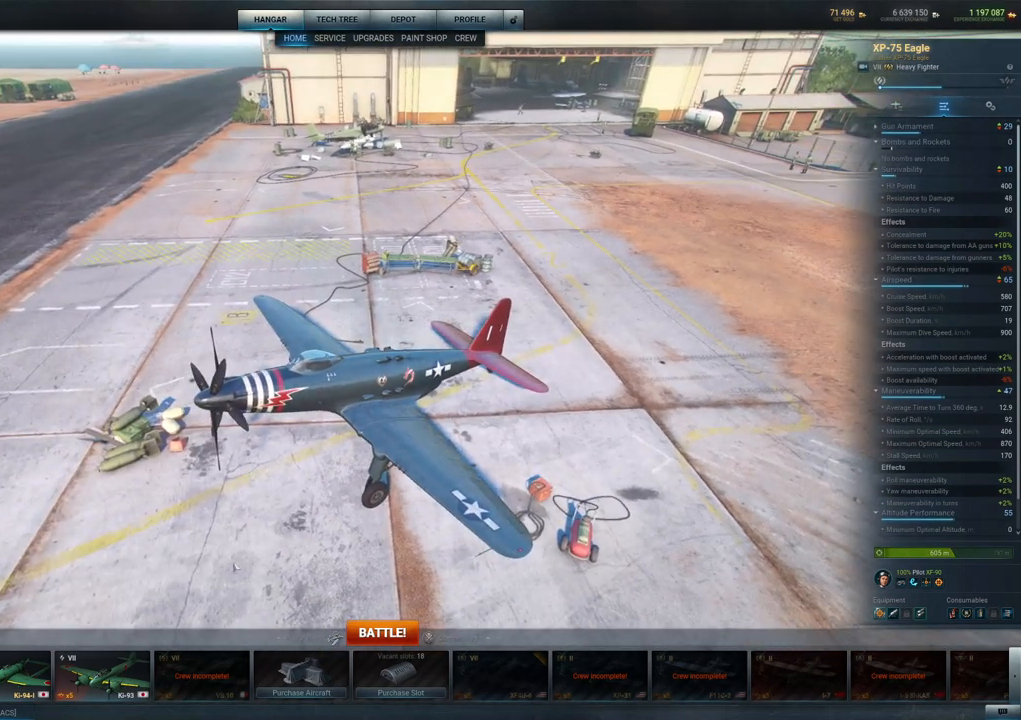
{"keys": [], "mouse": ["left"], "mouse_move": "still", "events": [[384, "mouse_left", "down"]]}
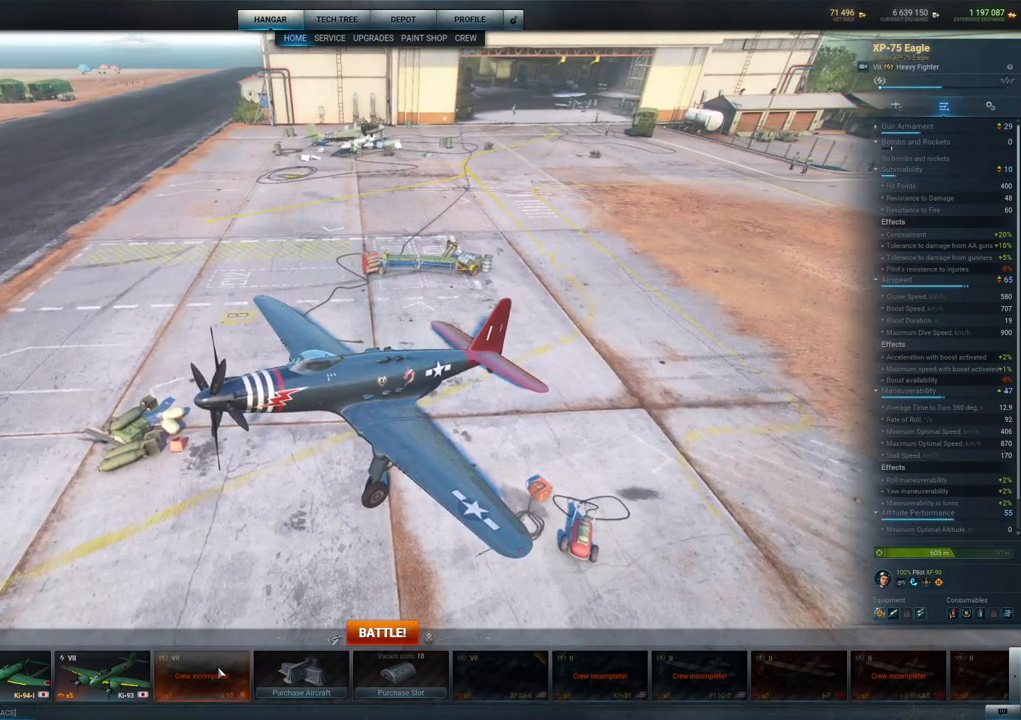
{"keys": [], "mouse": [], "mouse_move": "still", "events": [[34, "mouse_left", "up"]]}
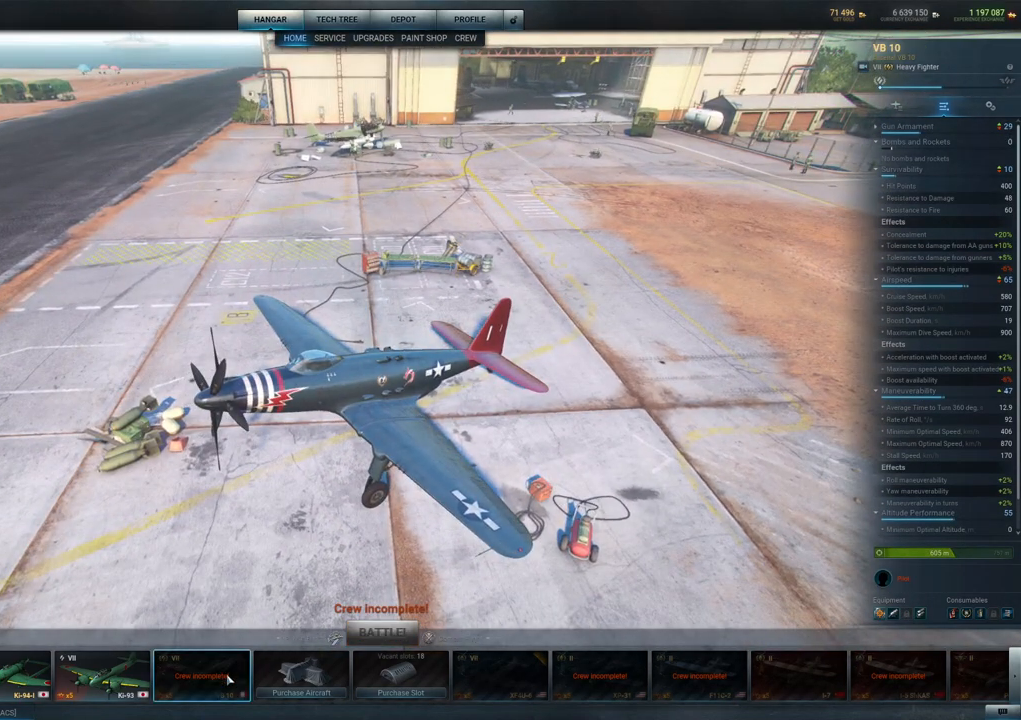
{"keys": [], "mouse": [], "mouse_move": "up-right", "events": []}
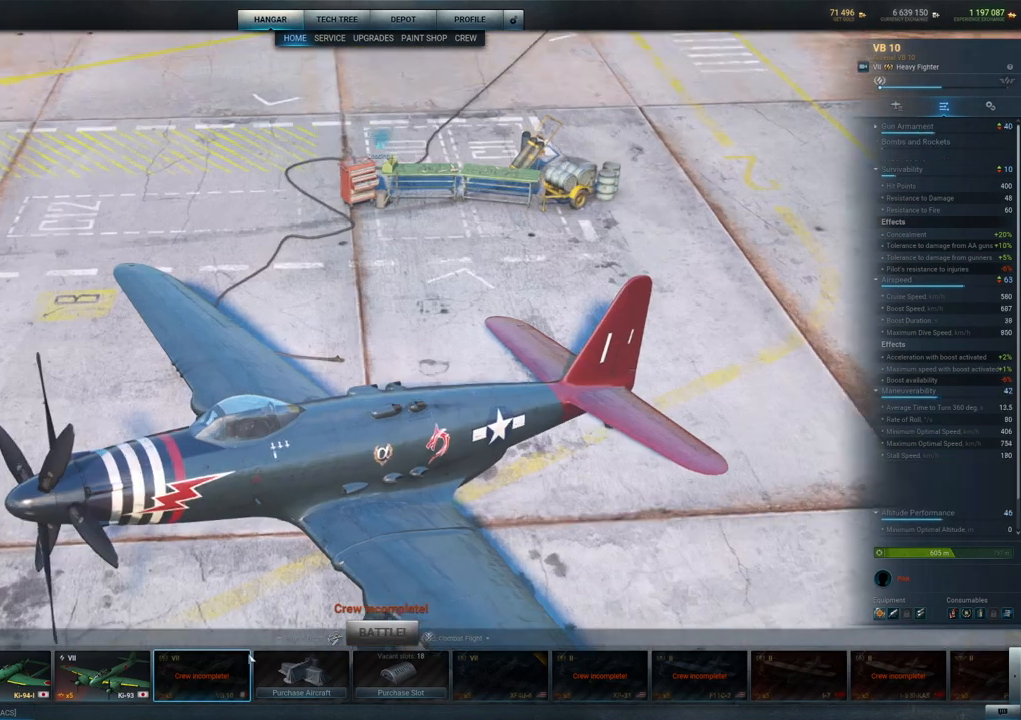
{"keys": [], "mouse": [], "mouse_move": "up-right", "events": []}
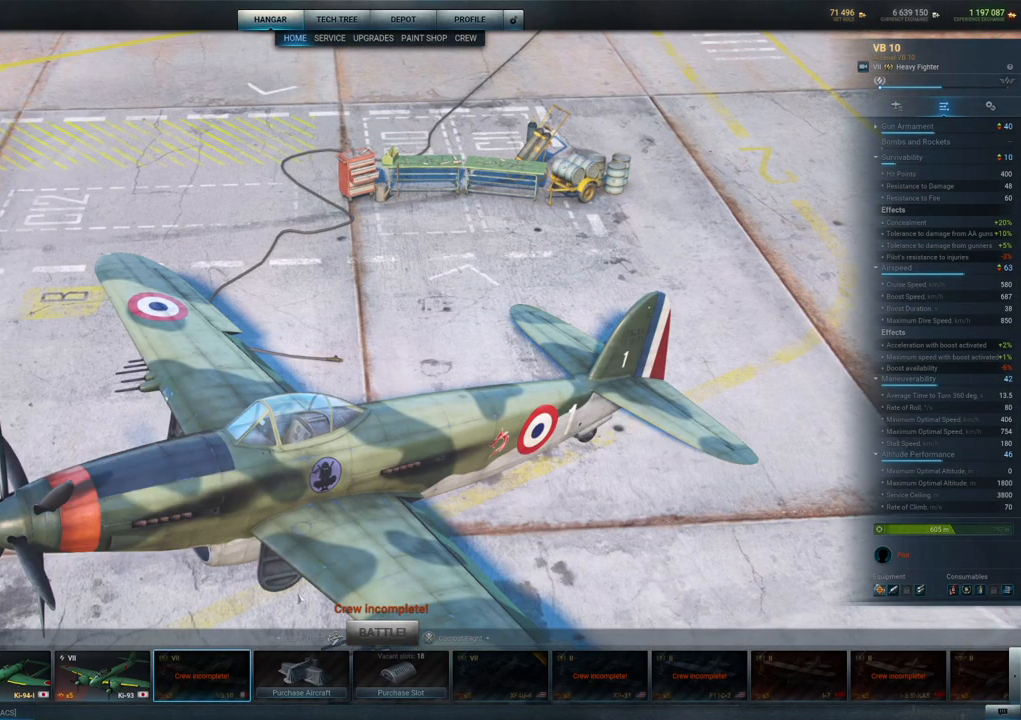
{"keys": [], "mouse": ["left"], "mouse_move": "up-right", "events": [[217, "mouse_left", "down"]]}
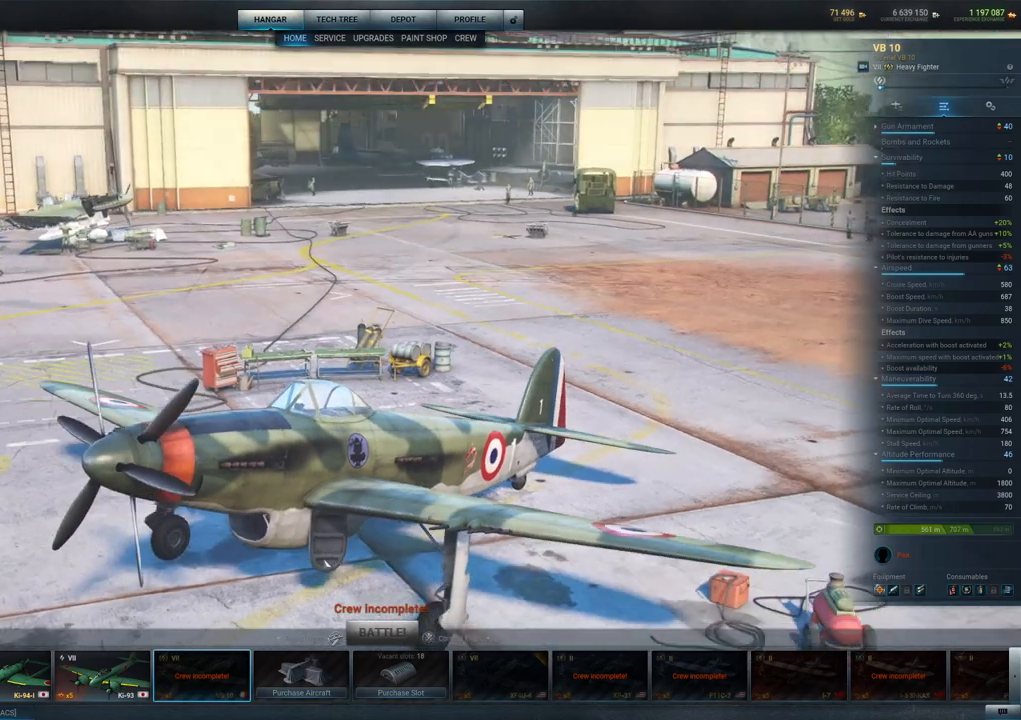
{"keys": [], "mouse": ["left"], "mouse_move": "still", "events": []}
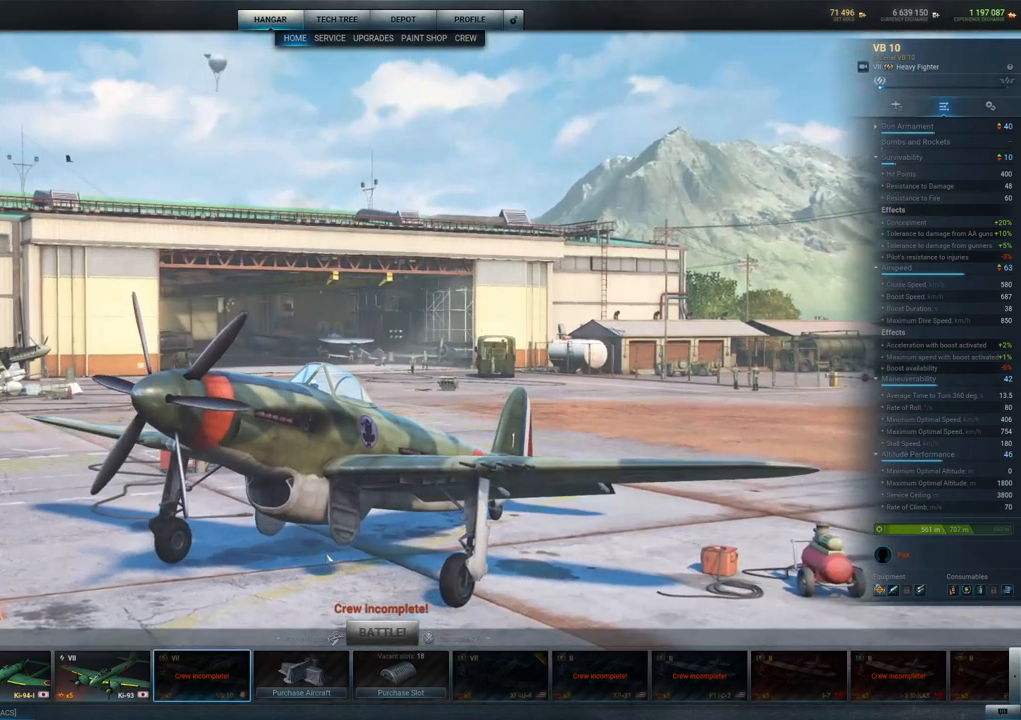
{"keys": [], "mouse": ["left"], "mouse_move": "still", "events": []}
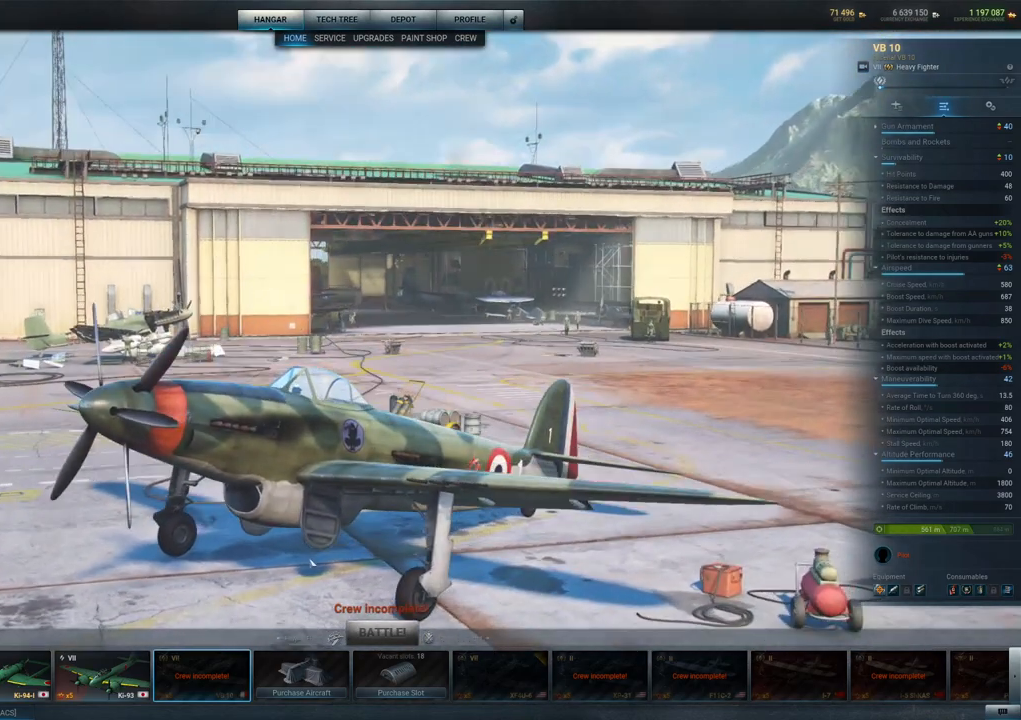
{"keys": [], "mouse": ["left"], "mouse_move": "still", "events": []}
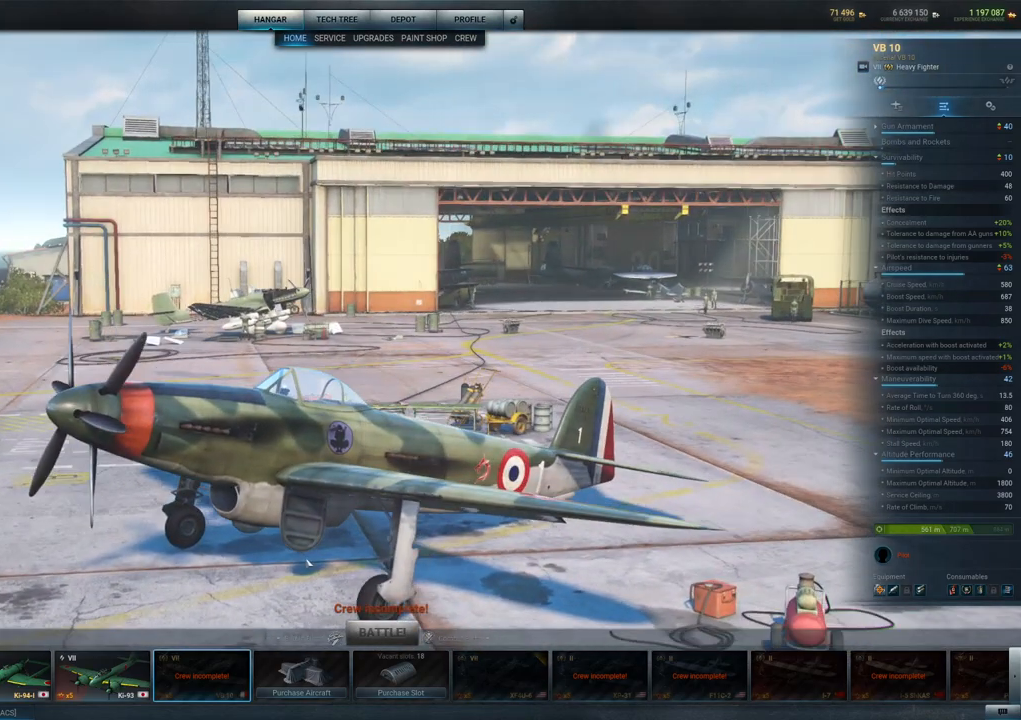
{"keys": [], "mouse": ["left"], "mouse_move": "still", "events": []}
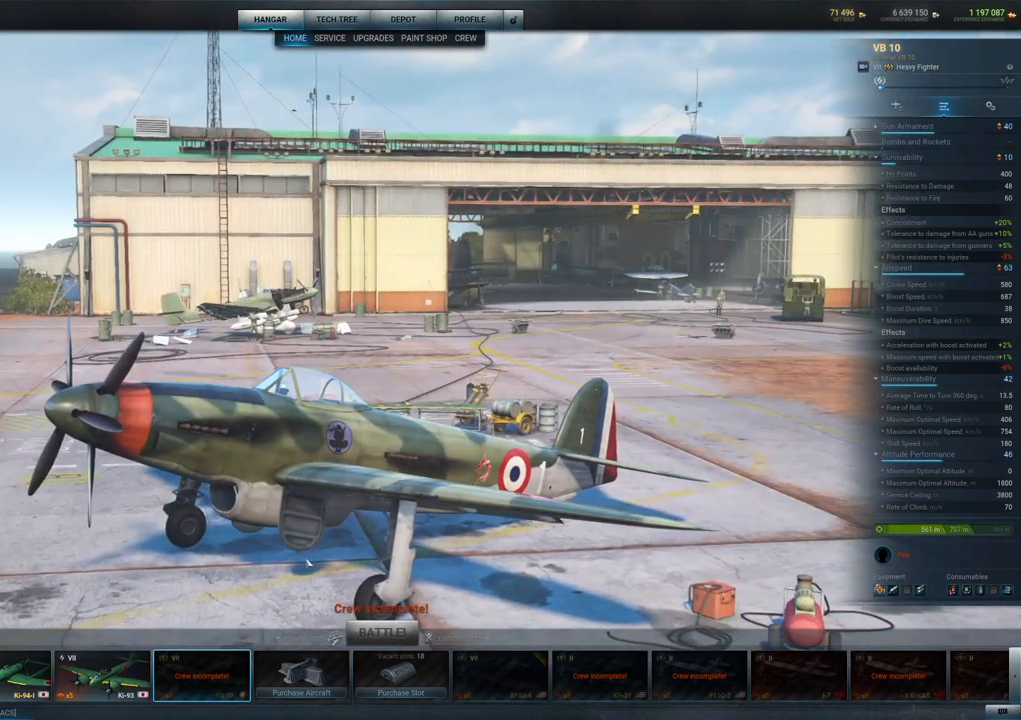
{"keys": [], "mouse": ["left"], "mouse_move": "still", "events": []}